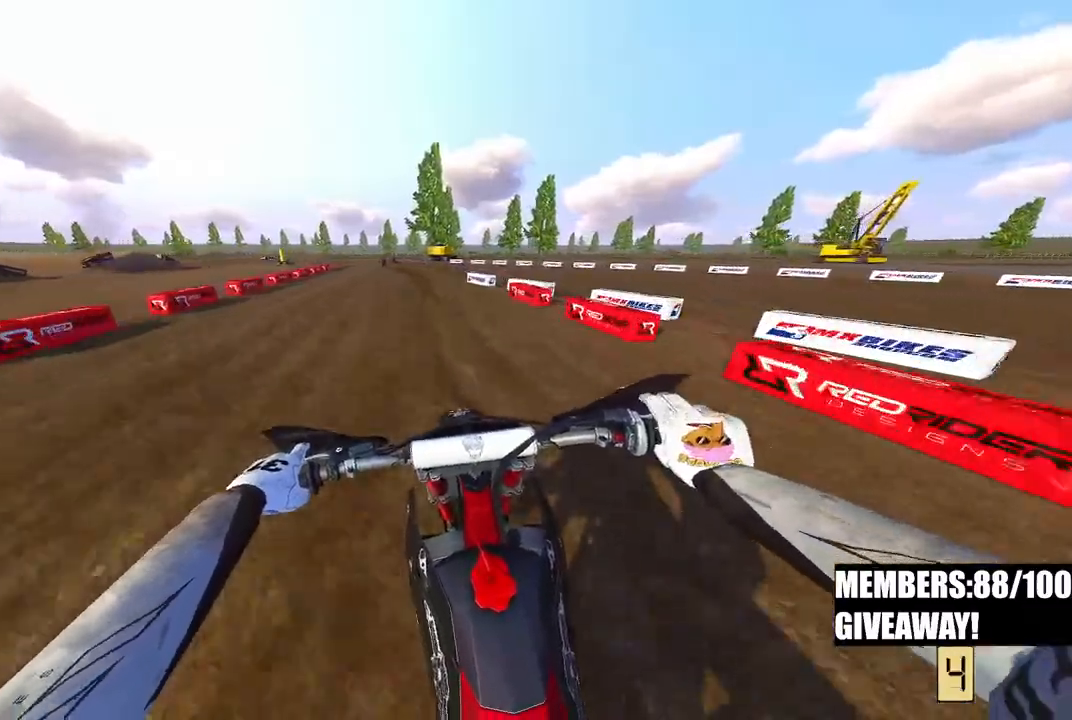
Gameplay with a controller (PlayStation layout); each line is a JSON object with the inputs held at the frame after it. "events" lists button and stick changes between this image and that frame as [ms after this image, input, new state], when the widget could be followed in between.
{"buttons": ["R2"], "left_stick": "up", "right_stick": "down", "events": []}
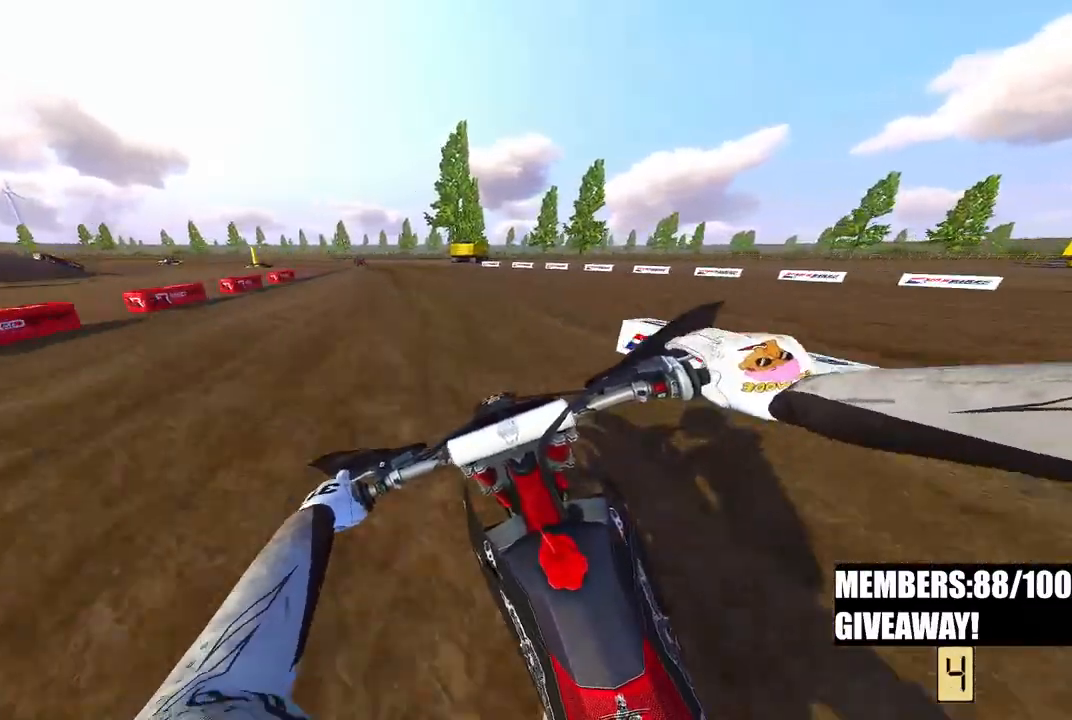
{"buttons": ["R2"], "left_stick": "up-left", "right_stick": "down", "events": [[17, "left_stick", "up-left"]]}
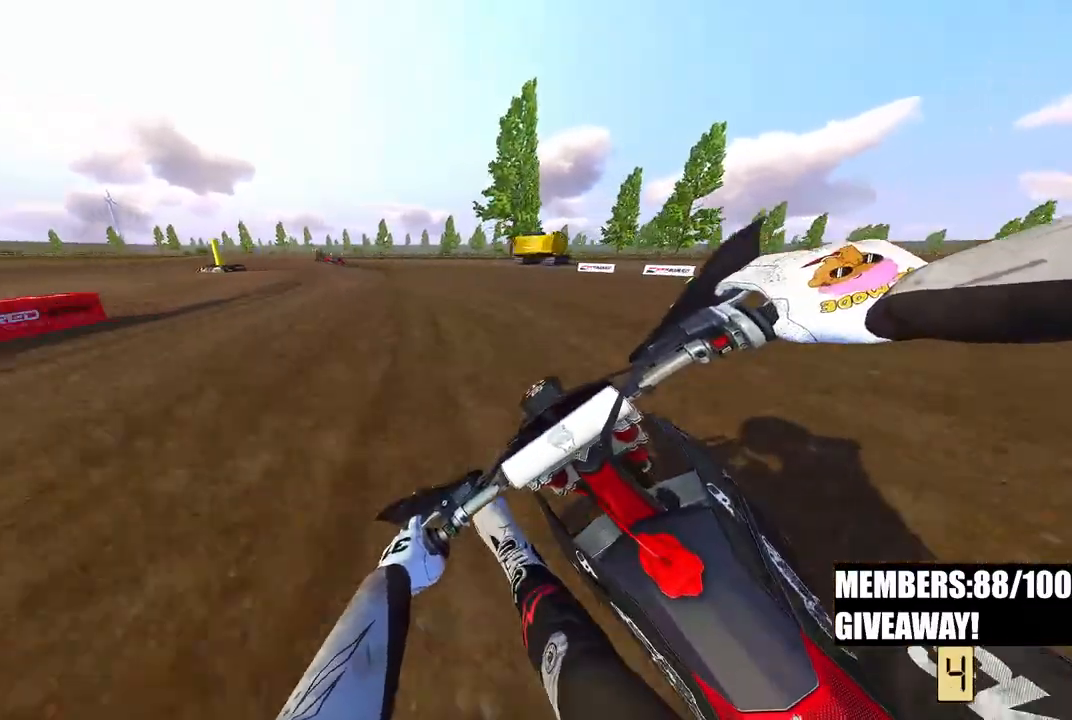
{"buttons": [], "left_stick": "up-left", "right_stick": "down", "events": [[133, "R2", "up"]]}
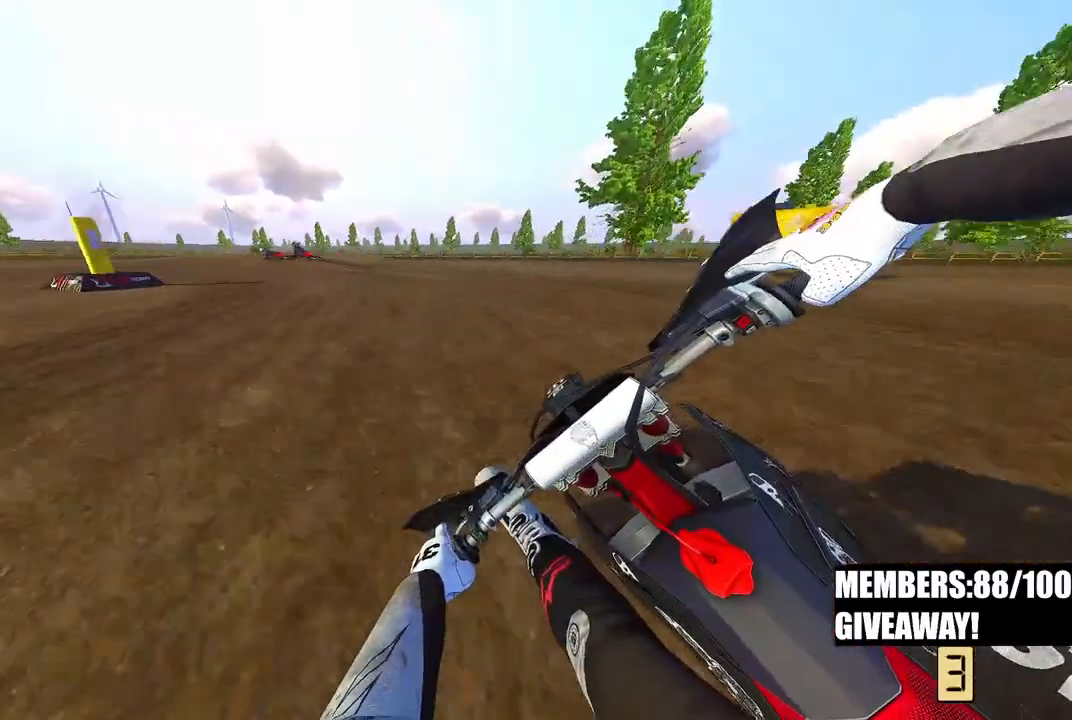
{"buttons": [], "left_stick": "up-left", "right_stick": "down", "events": []}
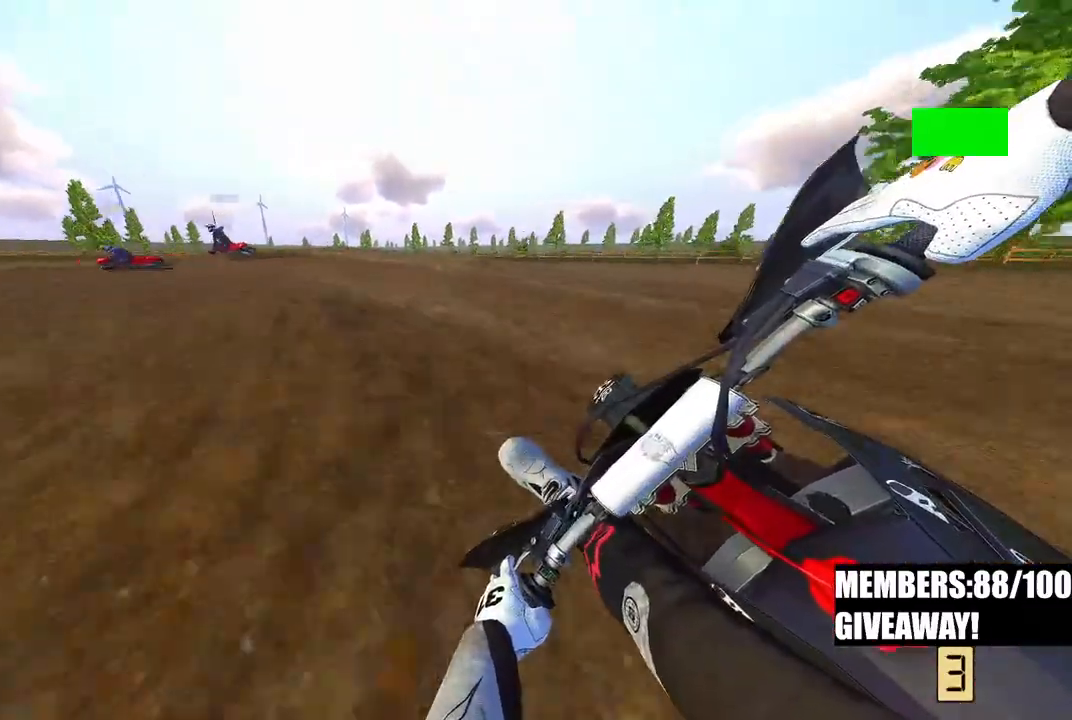
{"buttons": [], "left_stick": "up-left", "right_stick": "down", "events": []}
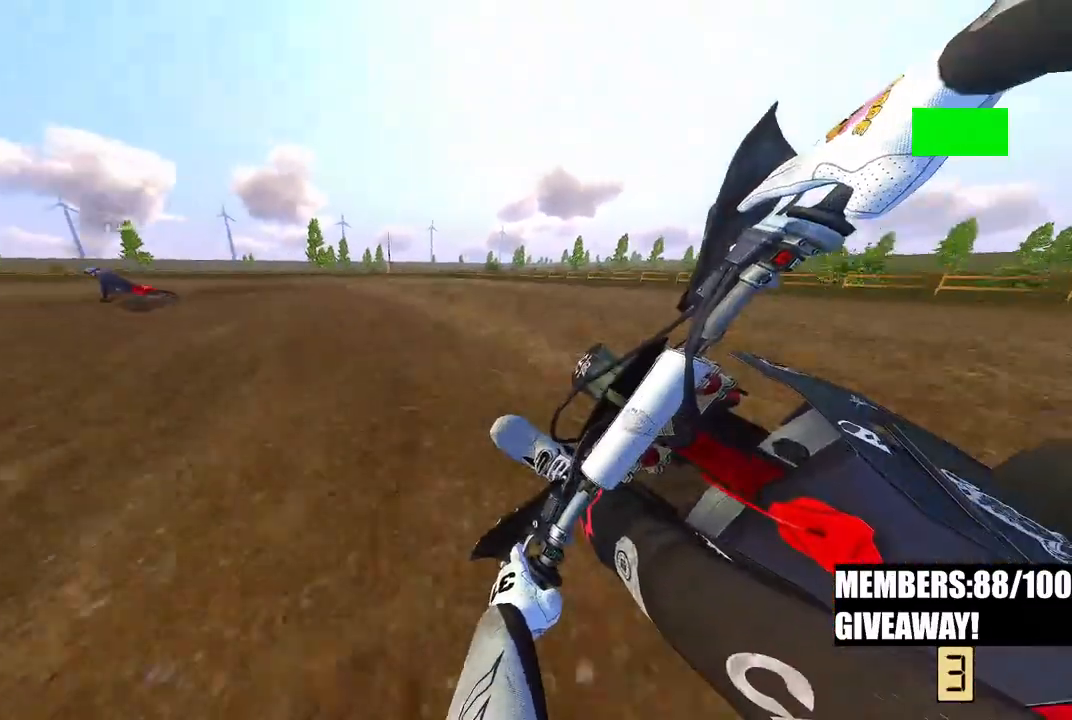
{"buttons": [], "left_stick": "up-left", "right_stick": "down-right", "events": [[133, "right_stick", "down-right"], [183, "L2", "down"], [333, "L2", "up"], [383, "L2", "down"], [467, "L2", "up"]]}
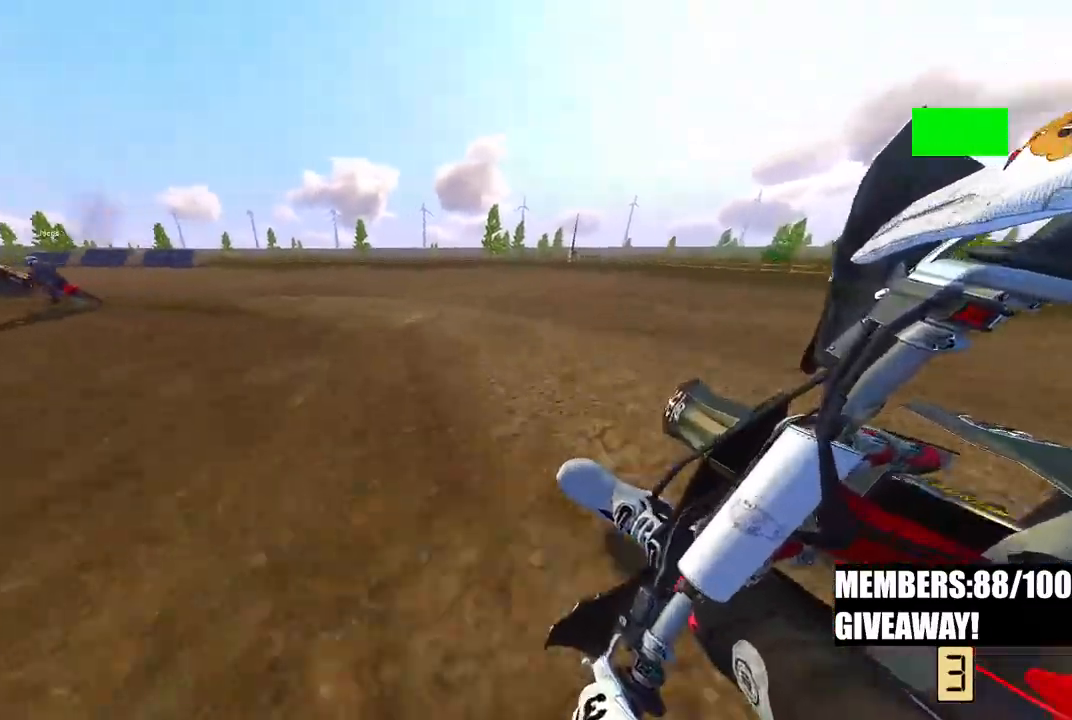
{"buttons": ["R2"], "left_stick": "up-left", "right_stick": "down-right", "events": [[50, "R2", "down"]]}
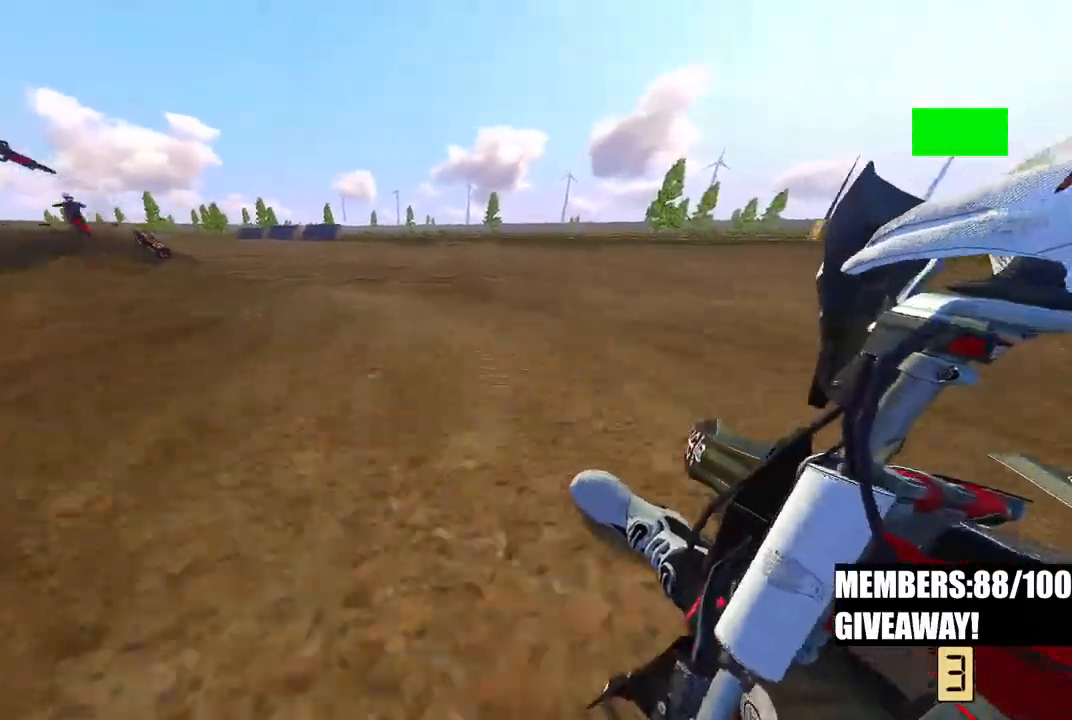
{"buttons": ["R2"], "left_stick": "up-left", "right_stick": "right", "events": [[400, "R2", "up"], [400, "right_stick", "right"], [500, "R2", "down"]]}
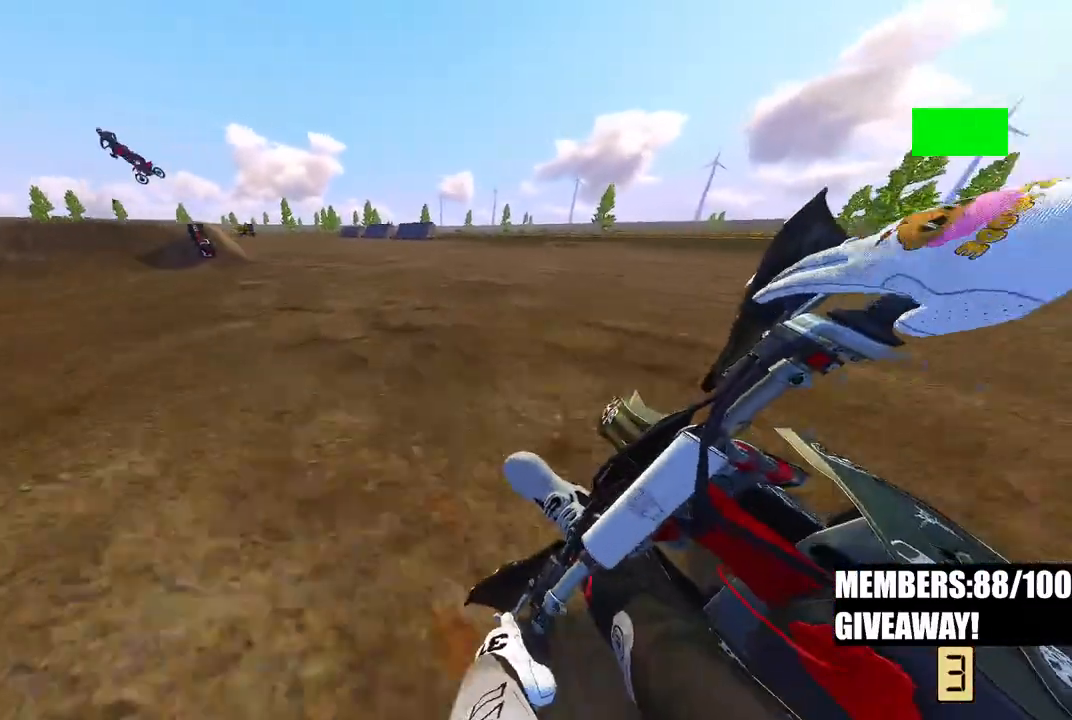
{"buttons": ["R2"], "left_stick": "up-left", "right_stick": "right", "events": []}
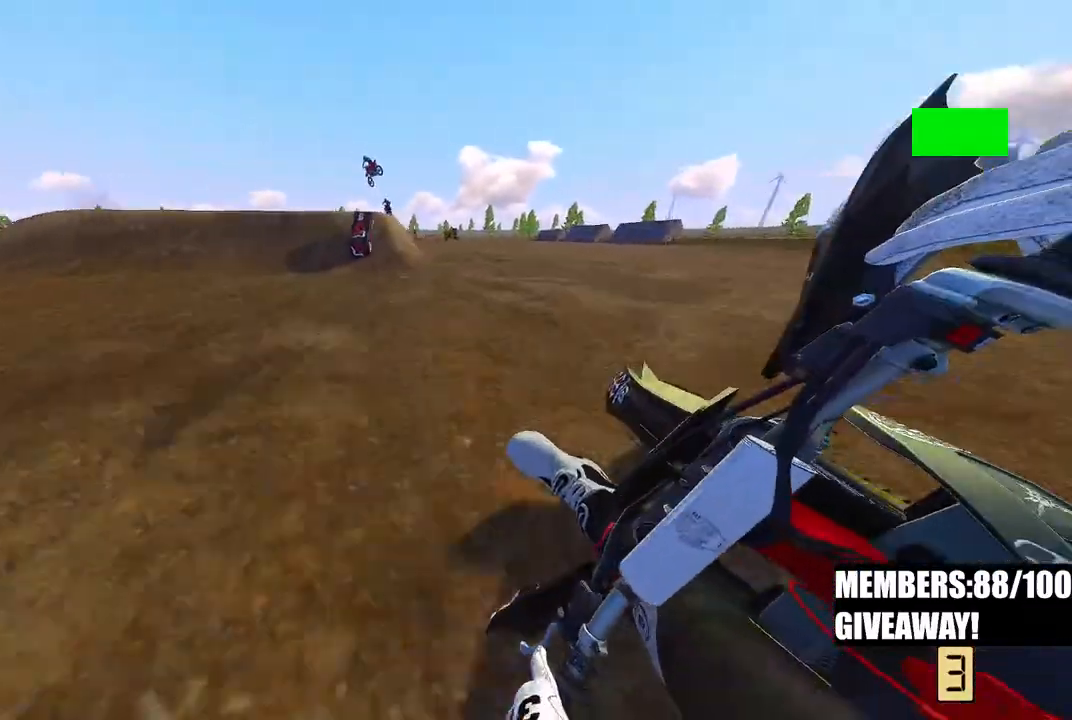
{"buttons": ["R2"], "left_stick": "up-right", "right_stick": "down-left", "events": [[83, "right_stick", "up-right"], [133, "R3", "down"], [183, "left_stick", "up-right"], [183, "right_stick", "center"], [233, "R3", "up"], [333, "right_stick", "down-left"]]}
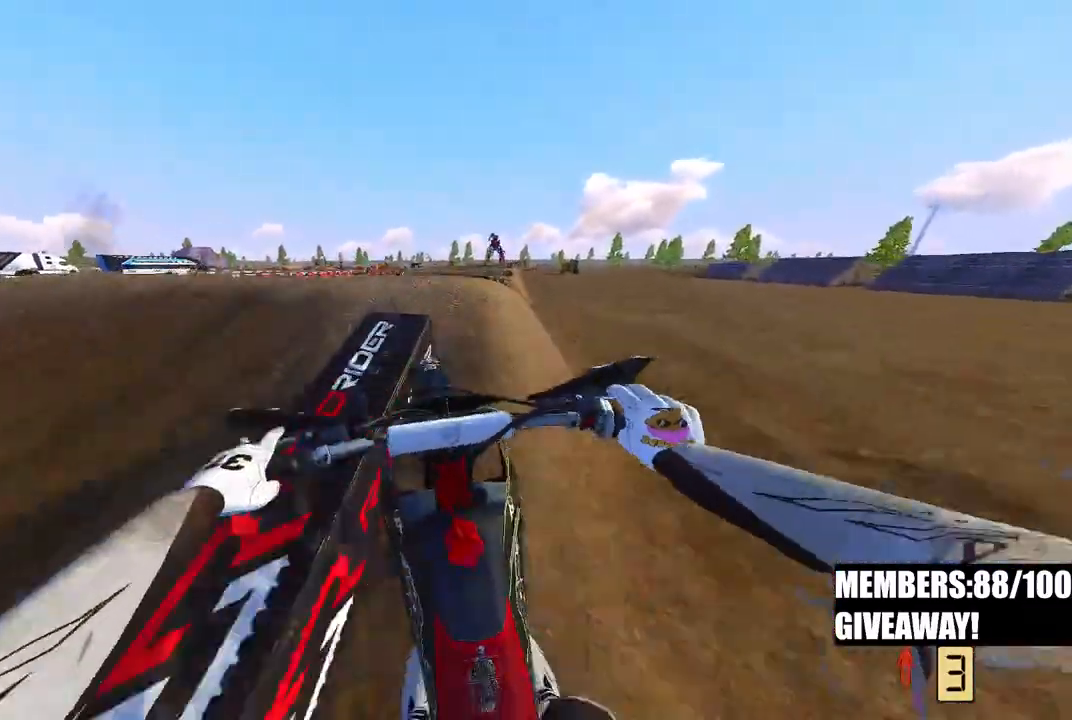
{"buttons": ["R2"], "left_stick": "up-left", "right_stick": "up-left", "events": [[17, "right_stick", "left"], [83, "left_stick", "up"], [167, "right_stick", "up-left"], [200, "left_stick", "up-left"]]}
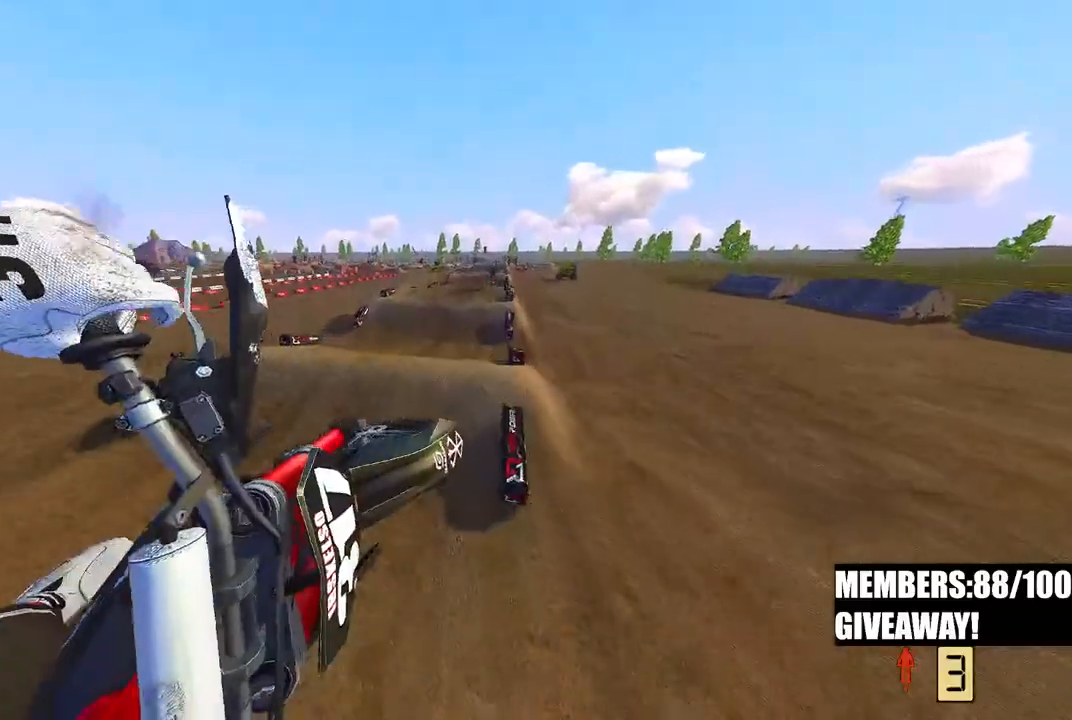
{"buttons": ["R2"], "left_stick": "up", "right_stick": "up-left", "events": [[367, "left_stick", "up"]]}
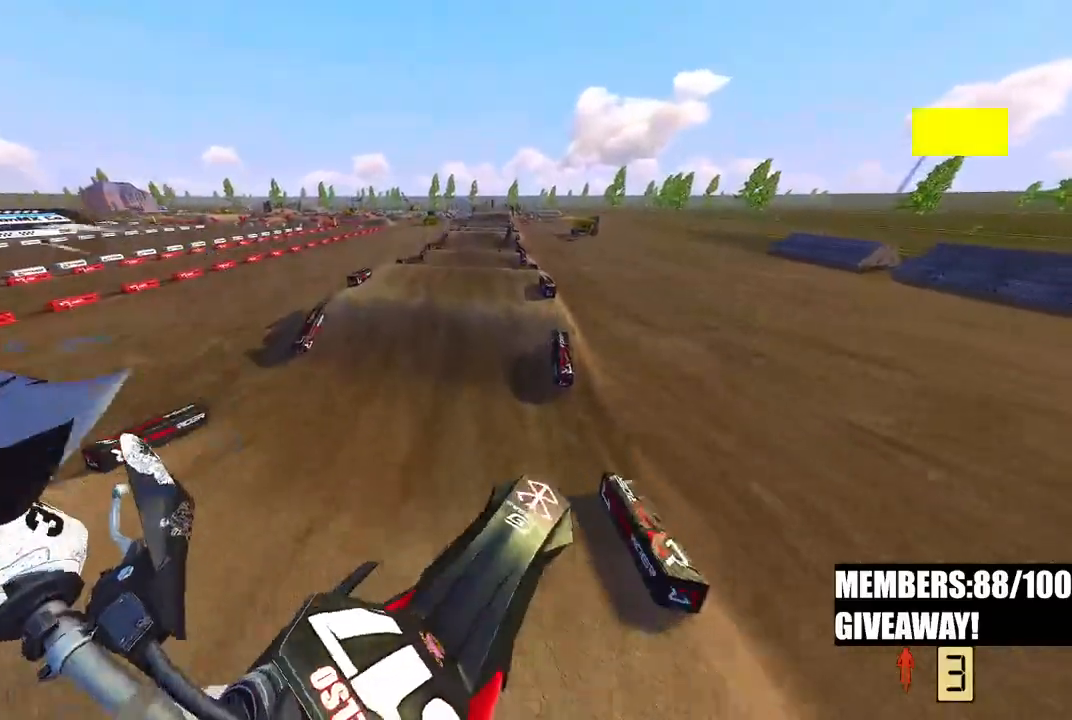
{"buttons": [], "left_stick": "up", "right_stick": "up", "events": [[83, "right_stick", "up"], [483, "R2", "up"]]}
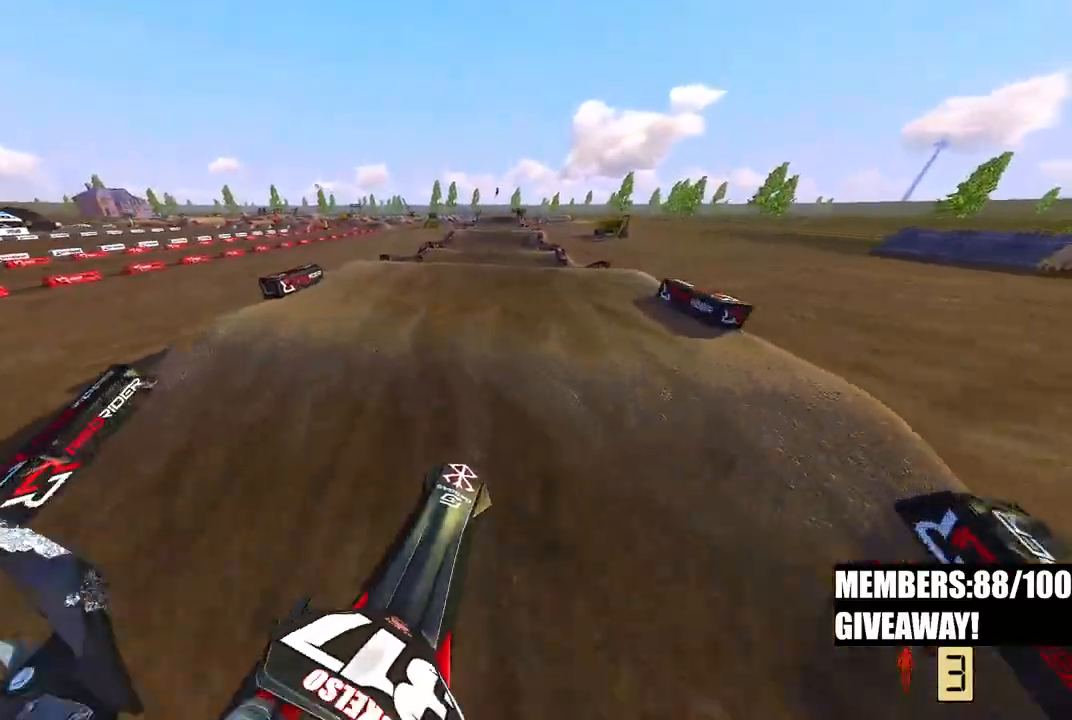
{"buttons": [], "left_stick": "center", "right_stick": "down-left", "events": [[83, "right_stick", "center"], [133, "right_stick", "down"], [317, "left_stick", "center"], [317, "right_stick", "down-left"]]}
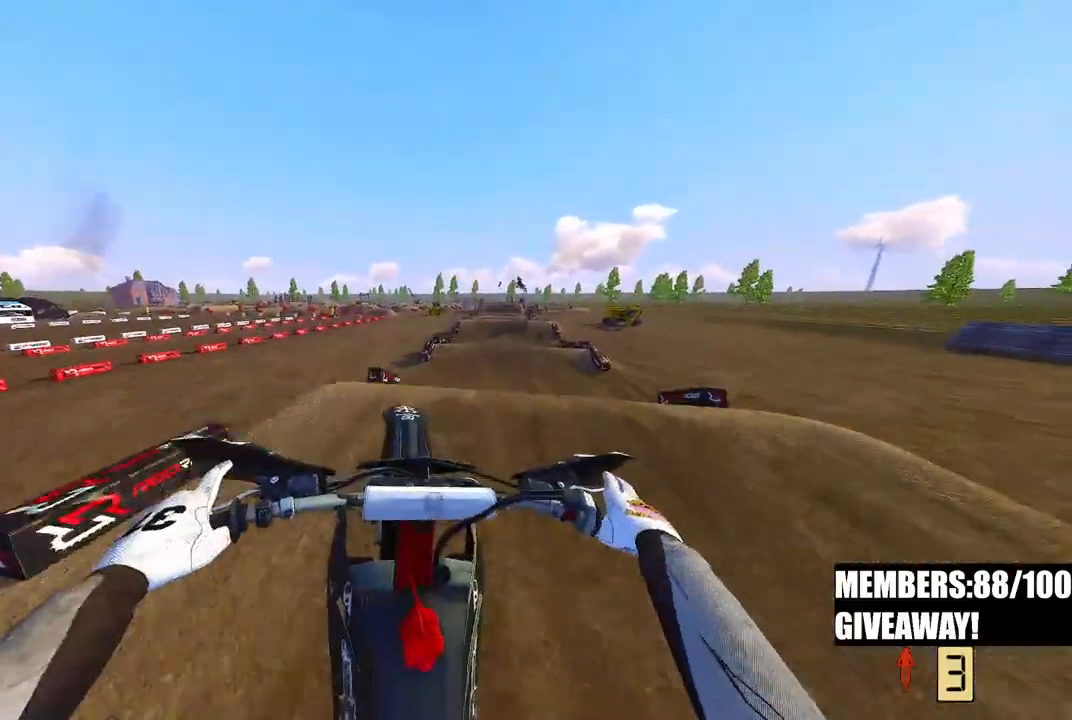
{"buttons": [], "left_stick": "up-left", "right_stick": "up-left", "events": [[67, "left_stick", "left"], [117, "left_stick", "center"], [217, "L2", "down"], [233, "right_stick", "up-left"], [350, "left_stick", "up-left"], [467, "L2", "up"]]}
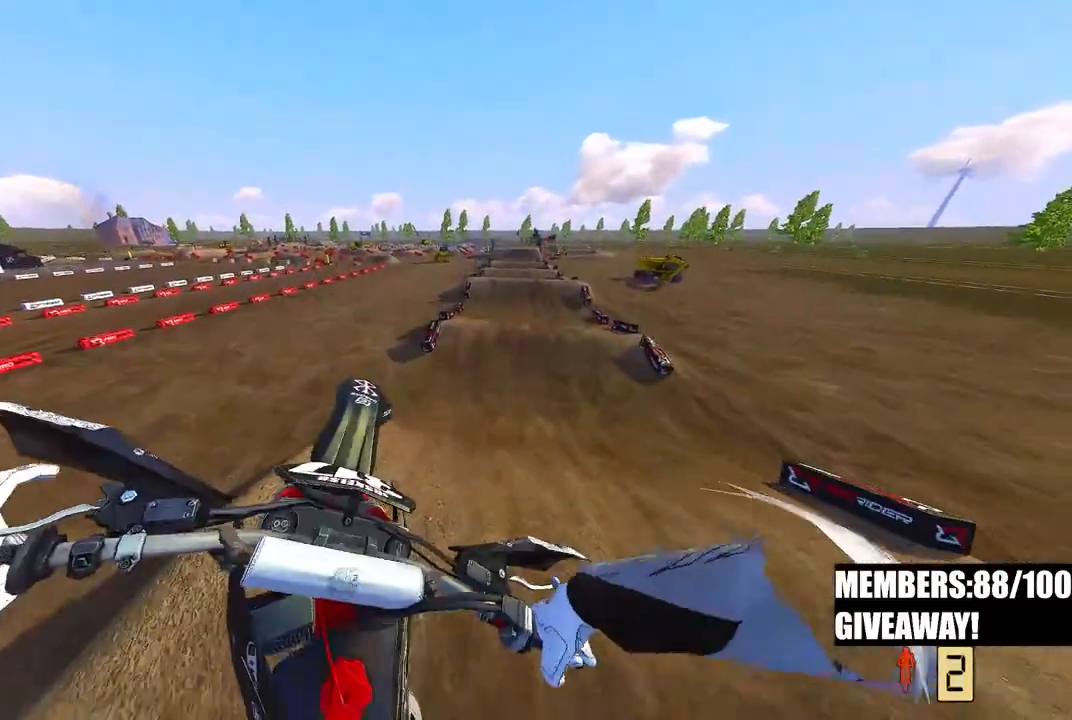
{"buttons": ["R2", "R3"], "left_stick": "up", "right_stick": "down-left", "events": [[133, "R3", "down"], [217, "R3", "up"], [233, "L3", "down"], [300, "L3", "up"], [300, "left_stick", "up"], [300, "right_stick", "down-left"], [317, "R2", "down"], [450, "R3", "down"]]}
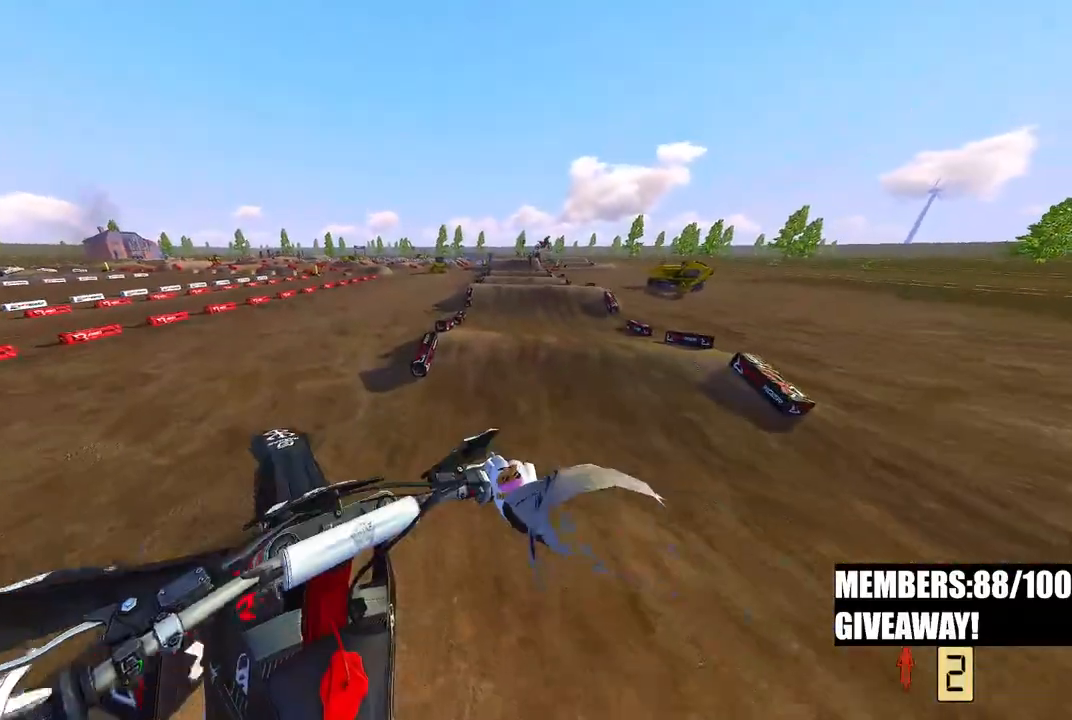
{"buttons": ["R2"], "left_stick": "up", "right_stick": "down-left", "events": [[83, "R3", "up"]]}
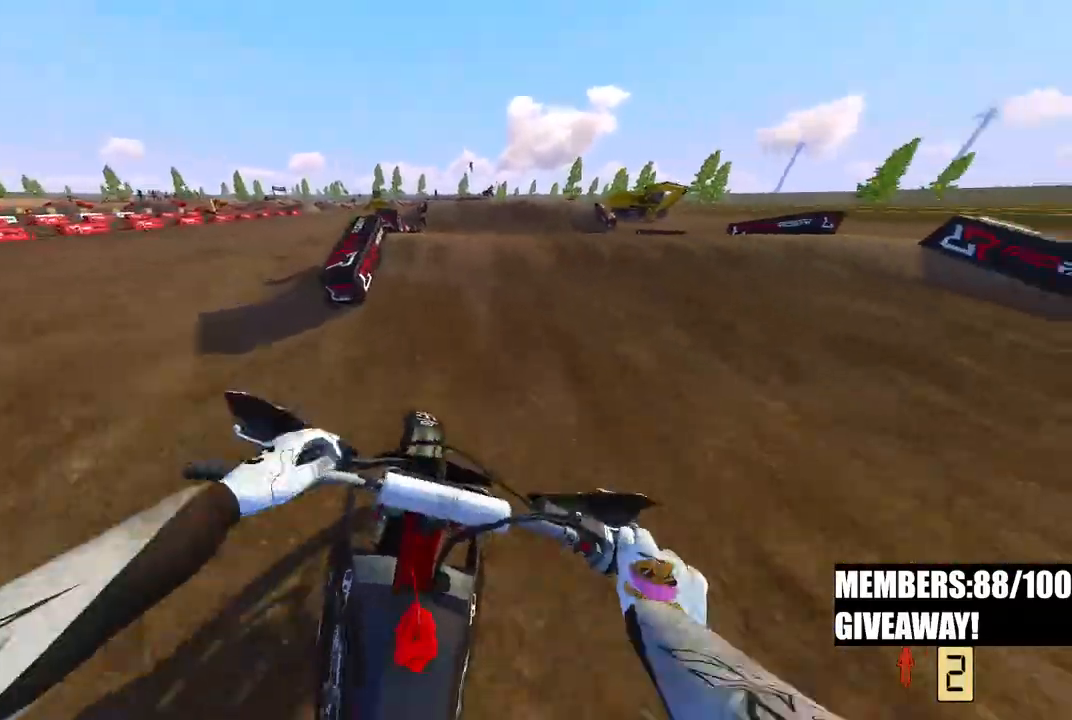
{"buttons": [], "left_stick": "center", "right_stick": "down-left", "events": [[150, "left_stick", "center"], [167, "L2", "down"], [167, "R2", "up"], [267, "L2", "up"]]}
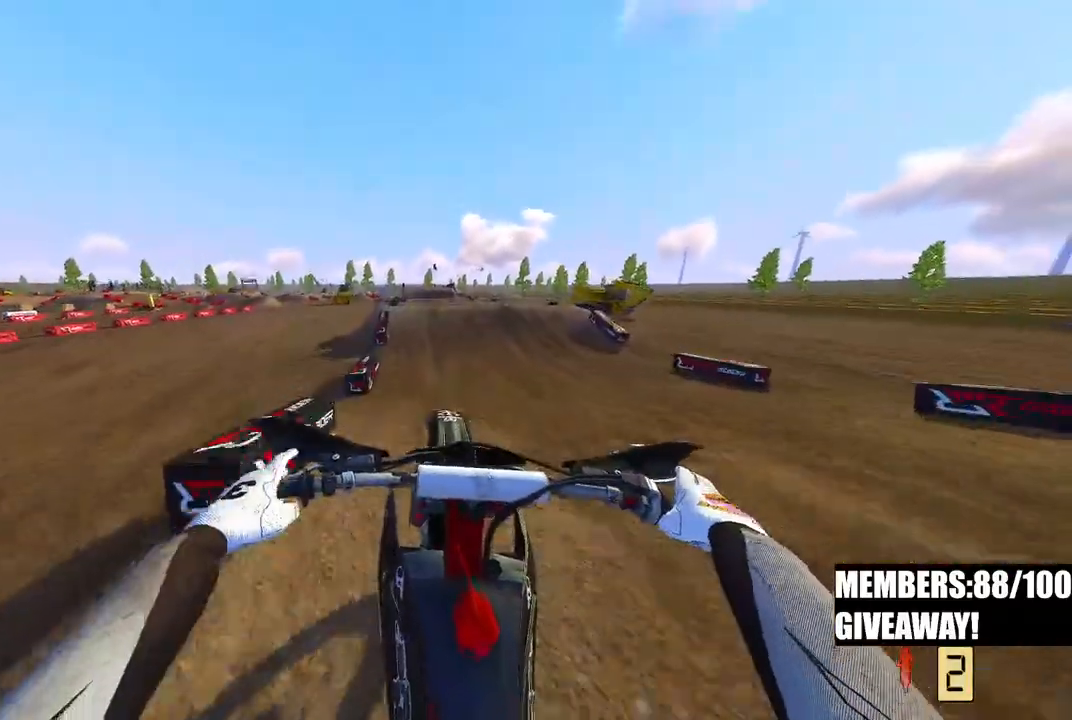
{"buttons": ["R2"], "left_stick": "center", "right_stick": "up", "events": [[17, "R2", "down"], [117, "right_stick", "center"], [167, "right_stick", "up"]]}
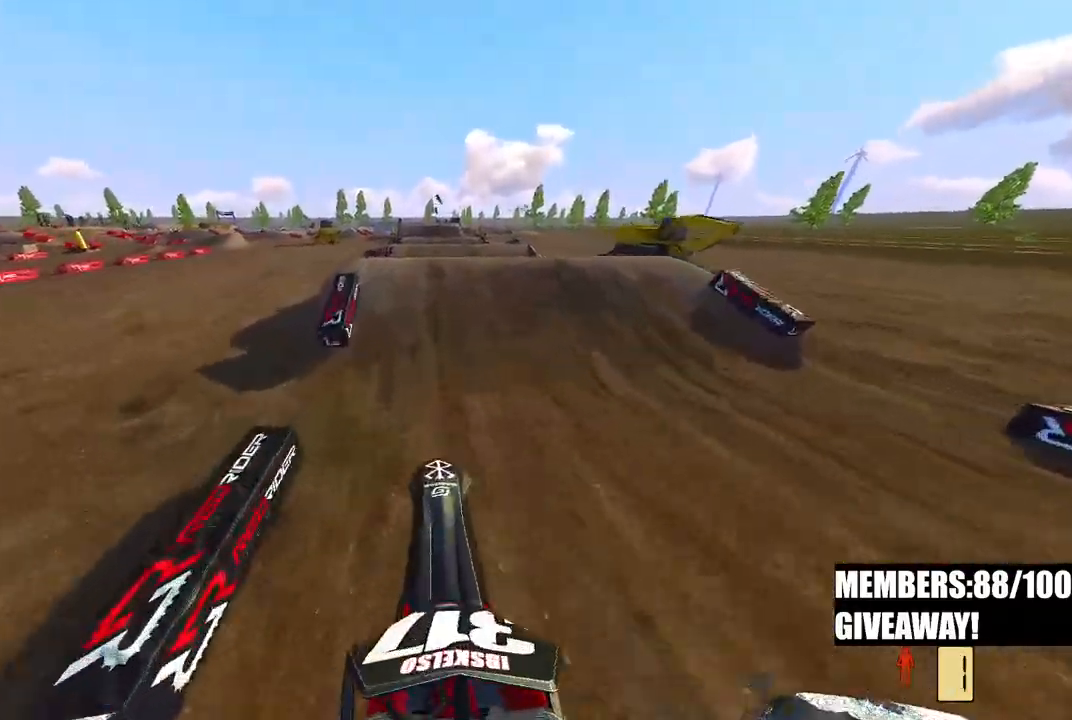
{"buttons": [], "left_stick": "center", "right_stick": "up", "events": [[217, "right_stick", "down-left"], [383, "right_stick", "center"], [433, "right_stick", "up"], [500, "R2", "up"]]}
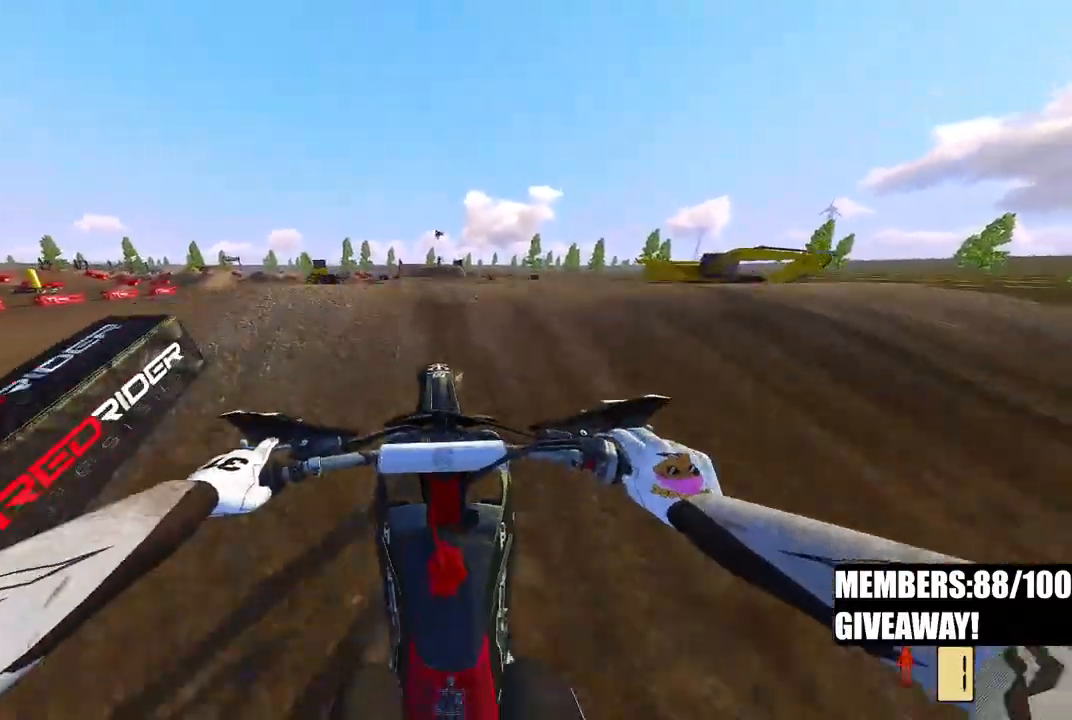
{"buttons": [], "left_stick": "center", "right_stick": "center", "events": [[17, "R2", "down"], [133, "R3", "down"], [133, "right_stick", "up-left"], [233, "R3", "up"], [233, "right_stick", "up"], [283, "L2", "down"], [283, "R2", "up"], [467, "L2", "up"], [467, "right_stick", "center"]]}
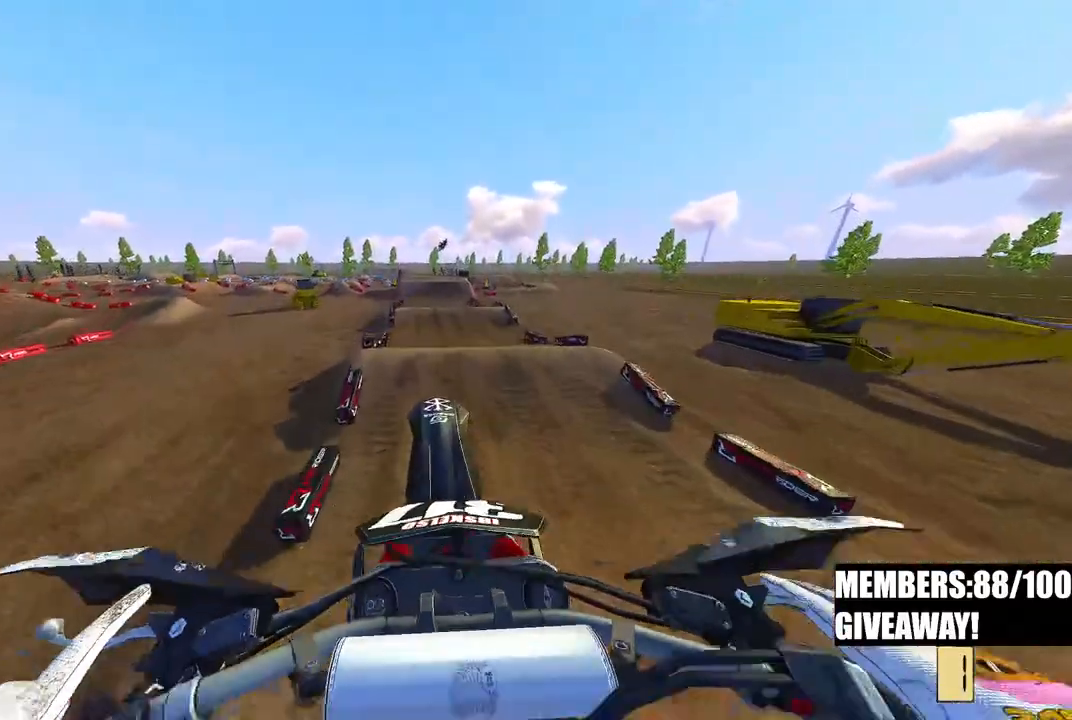
{"buttons": ["R2"], "left_stick": "center", "right_stick": "up-left", "events": [[17, "right_stick", "down"], [83, "right_stick", "down-left"], [150, "R2", "down"], [267, "R3", "down"], [383, "R3", "up"], [433, "right_stick", "up-left"]]}
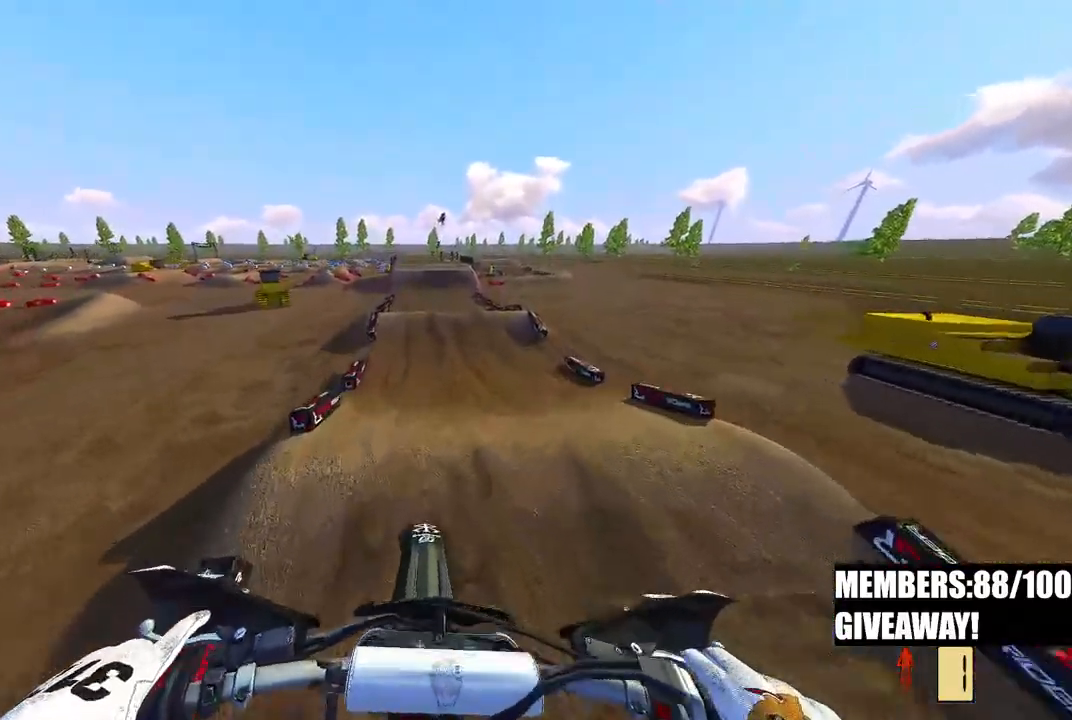
{"buttons": ["R2"], "left_stick": "center", "right_stick": "up", "events": [[167, "right_stick", "up"]]}
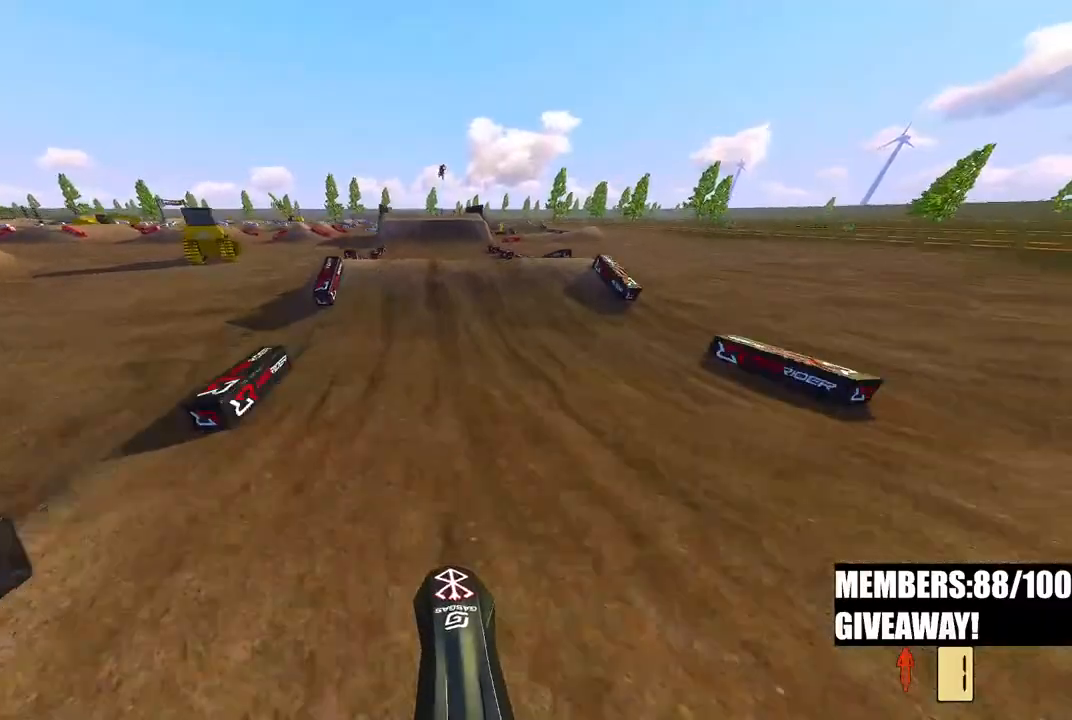
{"buttons": ["L2"], "left_stick": "center", "right_stick": "up", "events": [[300, "R2", "up"], [333, "right_stick", "up-left"], [400, "L2", "down"], [450, "right_stick", "up"]]}
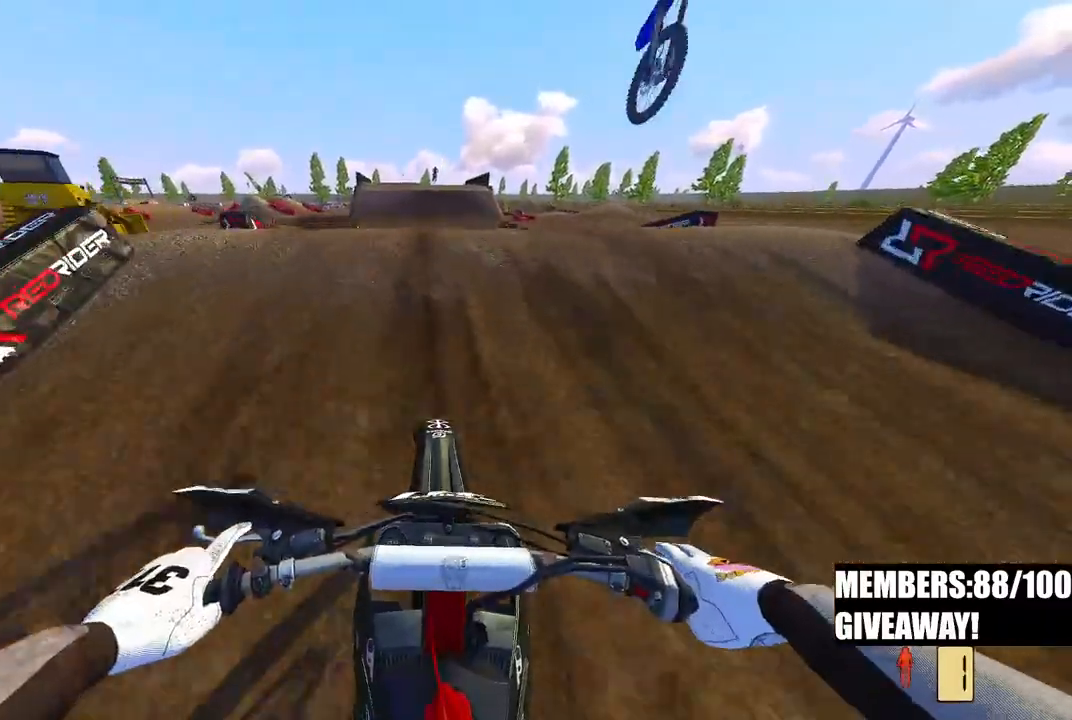
{"buttons": [], "left_stick": "center", "right_stick": "up", "events": [[83, "L2", "up"], [333, "right_stick", "up-left"], [450, "right_stick", "up"]]}
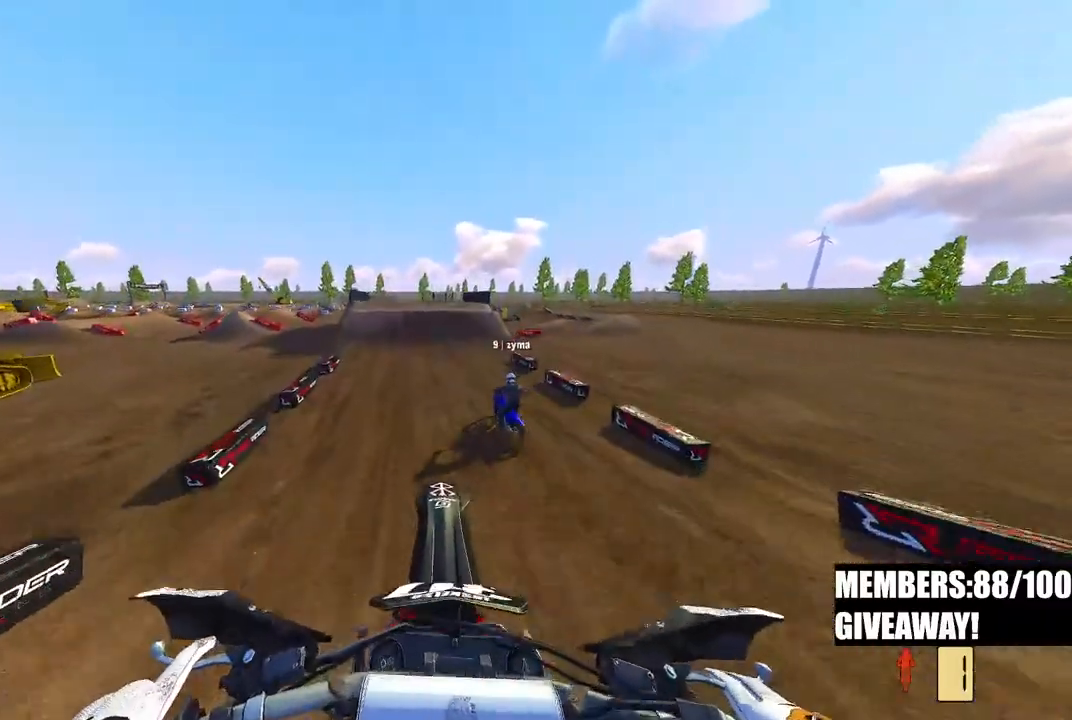
{"buttons": ["R2"], "left_stick": "center", "right_stick": "up-left", "events": [[50, "R2", "down"], [350, "right_stick", "up-left"]]}
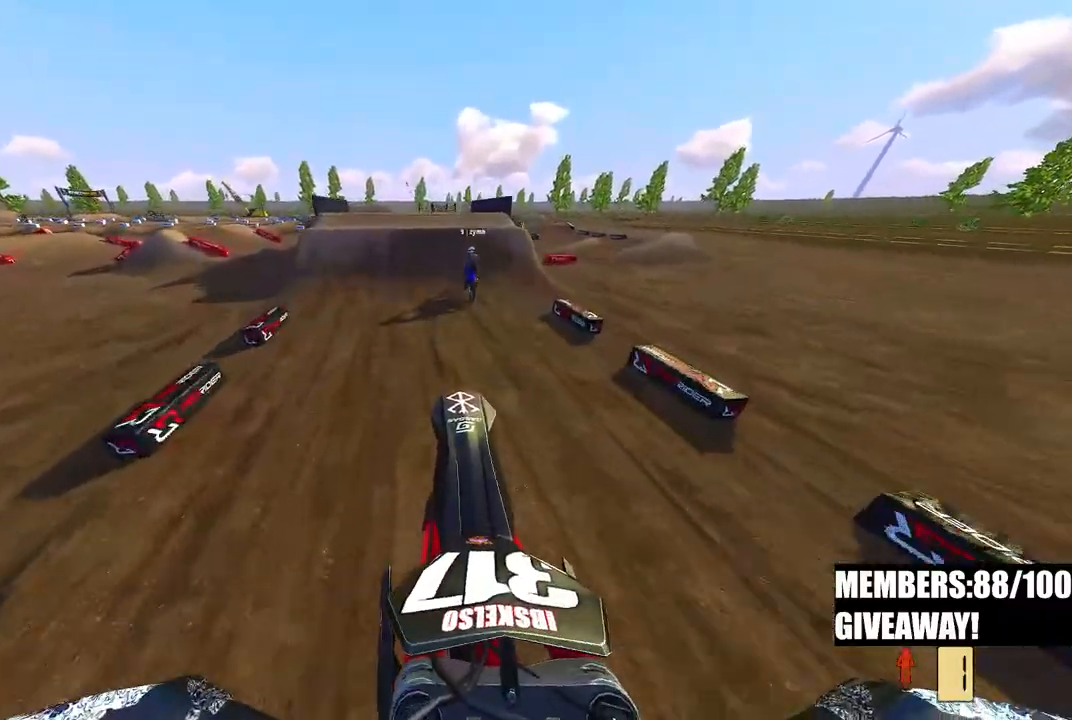
{"buttons": ["R2"], "left_stick": "center", "right_stick": "up", "events": [[500, "right_stick", "up"]]}
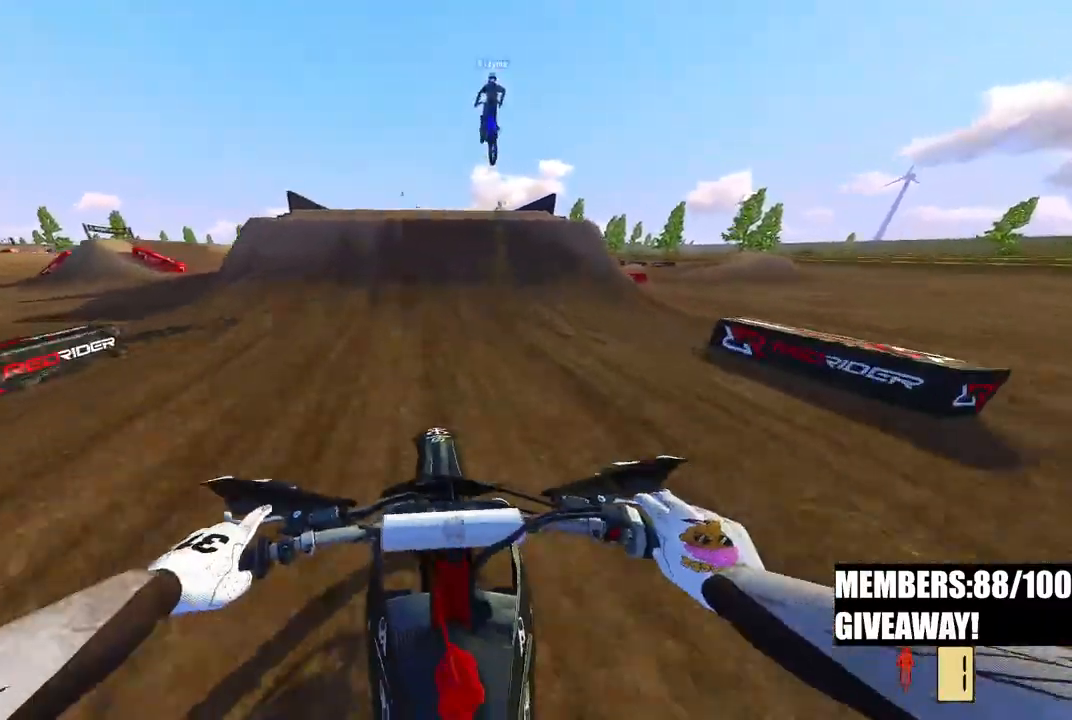
{"buttons": ["R2"], "left_stick": "center", "right_stick": "up", "events": []}
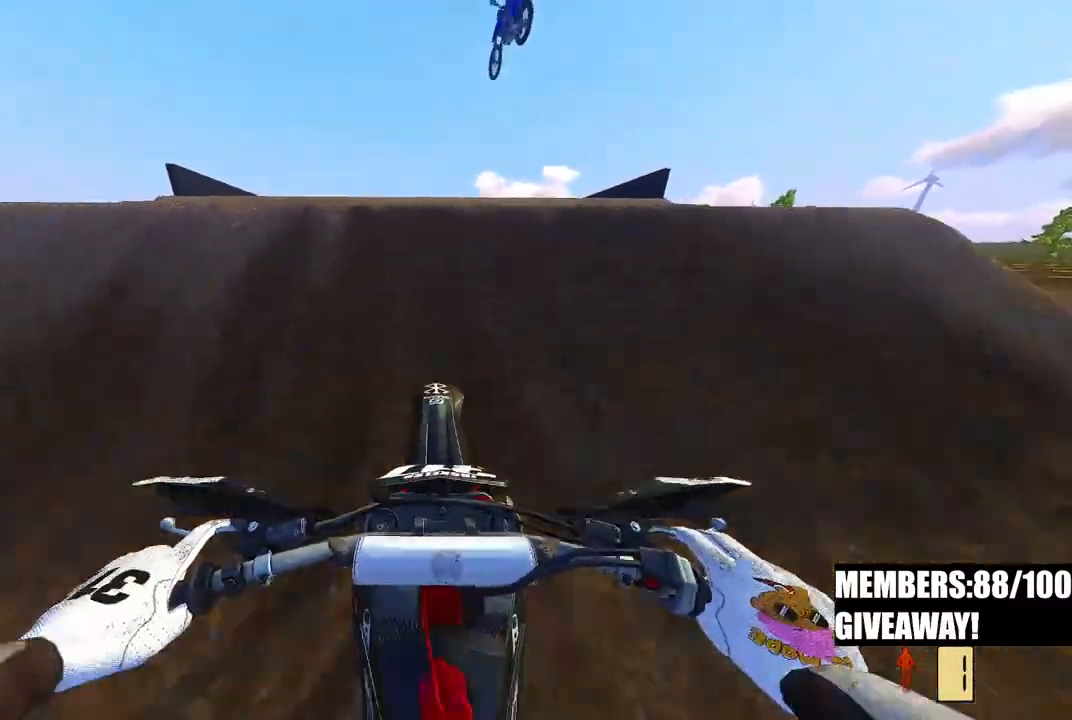
{"buttons": [], "left_stick": "center", "right_stick": "up", "events": [[117, "R3", "down"], [233, "R3", "up"], [350, "R2", "up"]]}
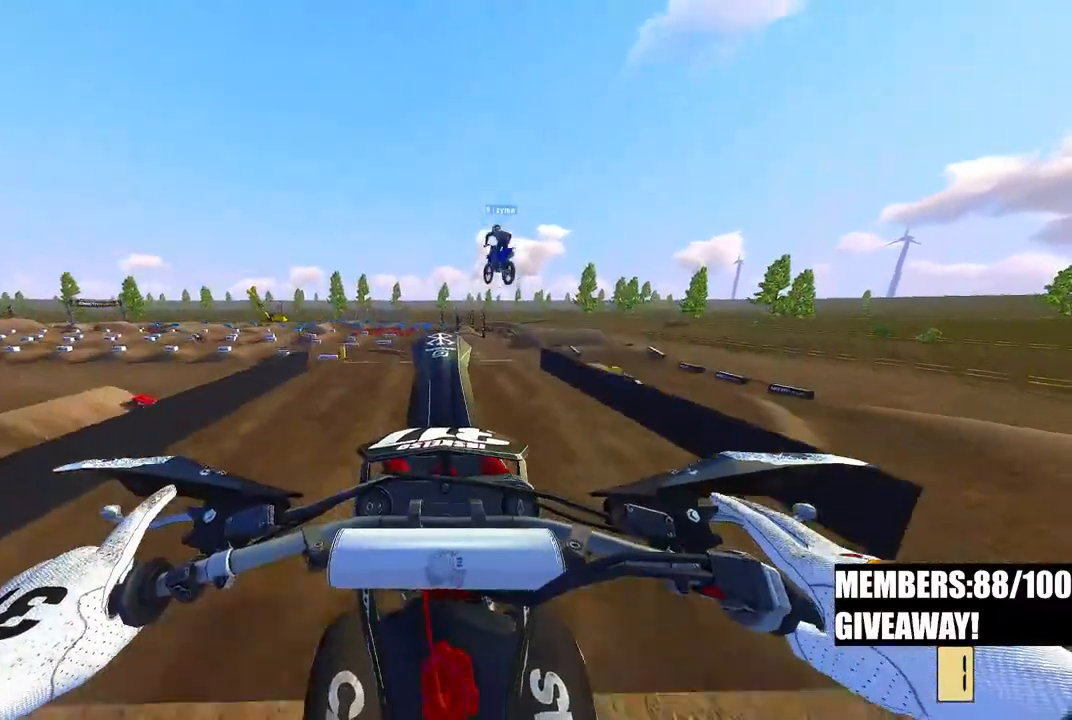
{"buttons": [], "left_stick": "center", "right_stick": "up"}